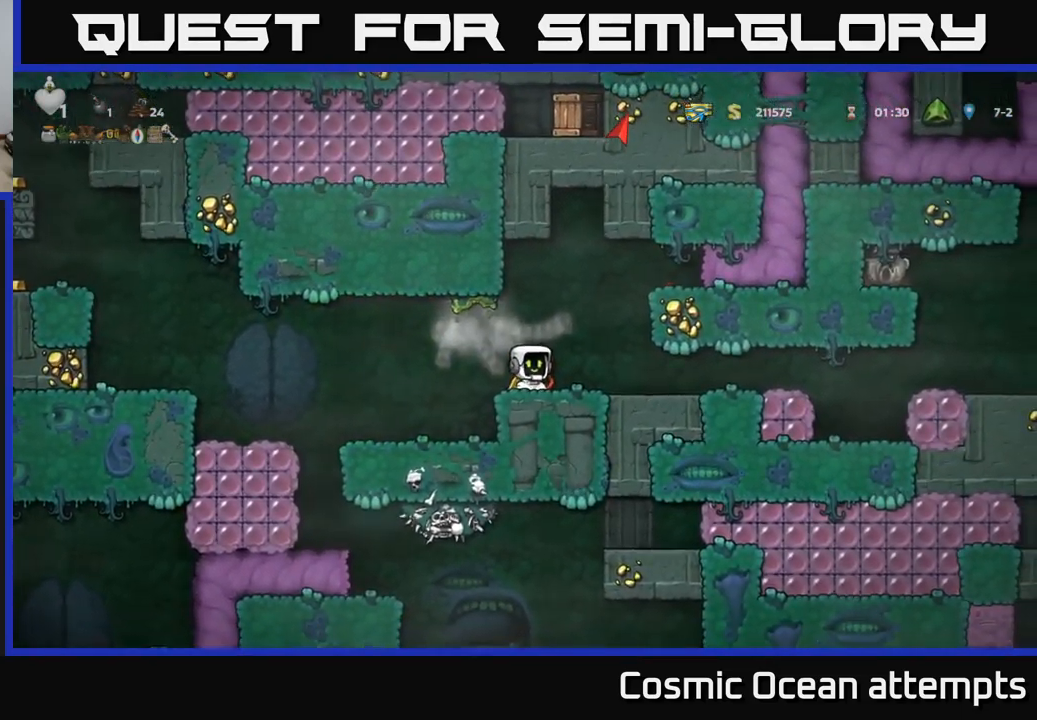
Gameplay with a controller (Xbox layout); each line is a JSON object with the inputs held at the frame after it. "events" lists button and stick changes between this image and that frame as [ms after this image, input, new state], when the widget could be followed in between.
{"buttons": [], "left_stick": "center", "right_stick": "center", "events": [[50, "X", "down"], [167, "DPAD_DOWN", "up"], [167, "X", "up"], [283, "DPAD_RIGHT", "down"], [450, "DPAD_RIGHT", "up"]]}
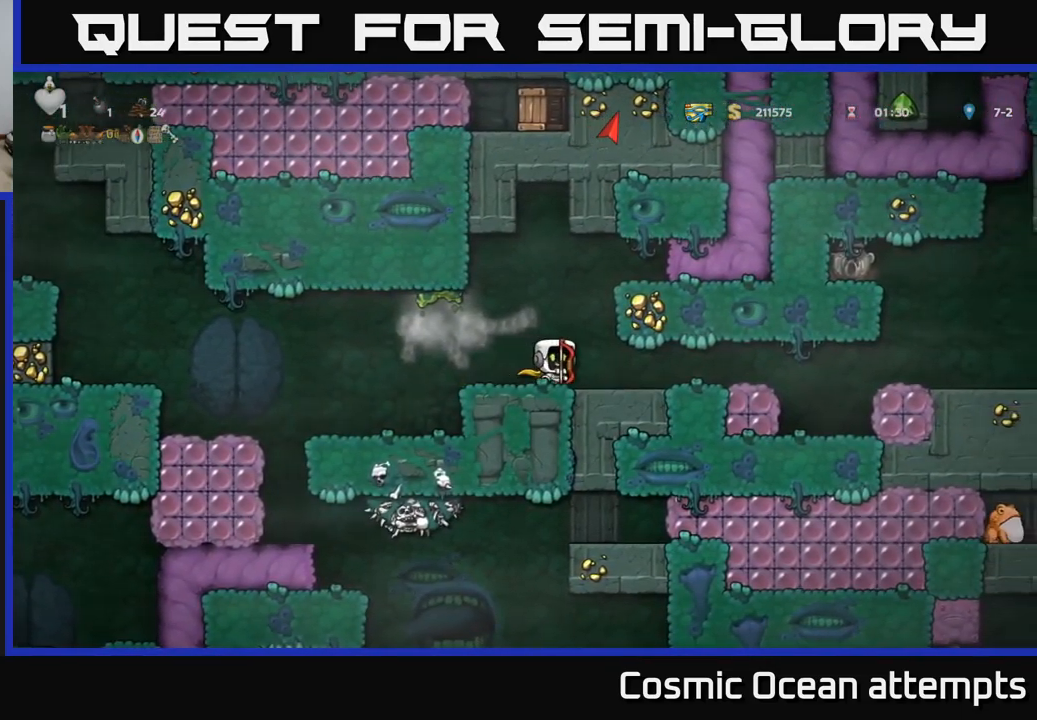
{"buttons": [], "left_stick": "center", "right_stick": "center", "events": [[100, "DPAD_RIGHT", "down"], [433, "DPAD_RIGHT", "up"]]}
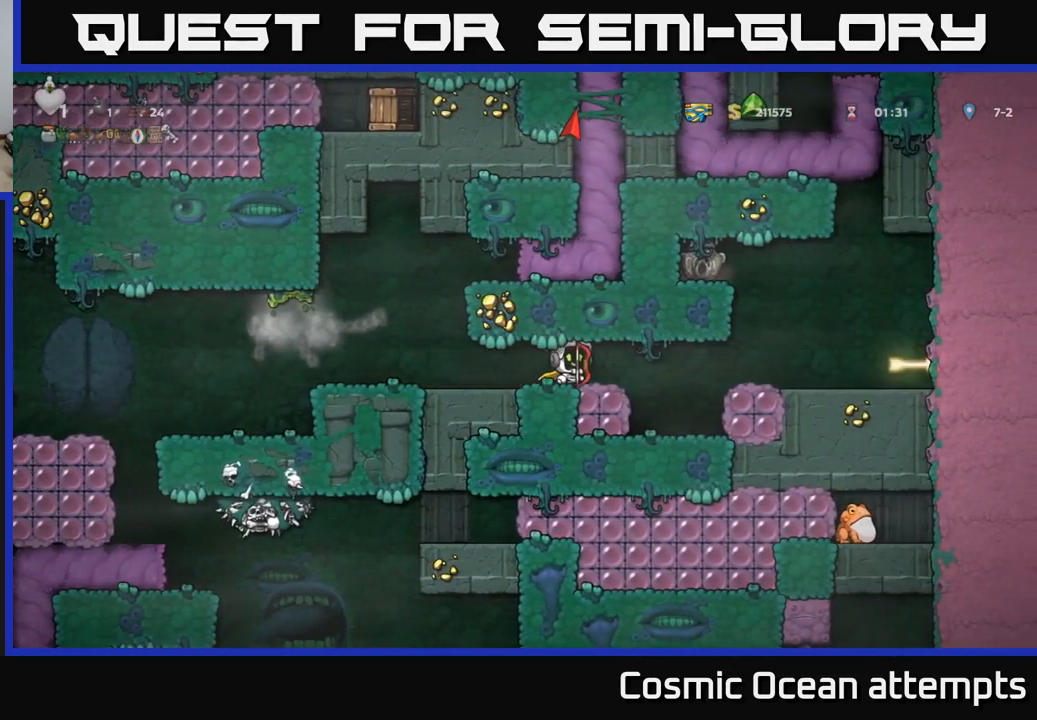
{"buttons": ["DPAD_RIGHT"], "left_stick": "center", "right_stick": "center", "events": [[367, "DPAD_RIGHT", "down"]]}
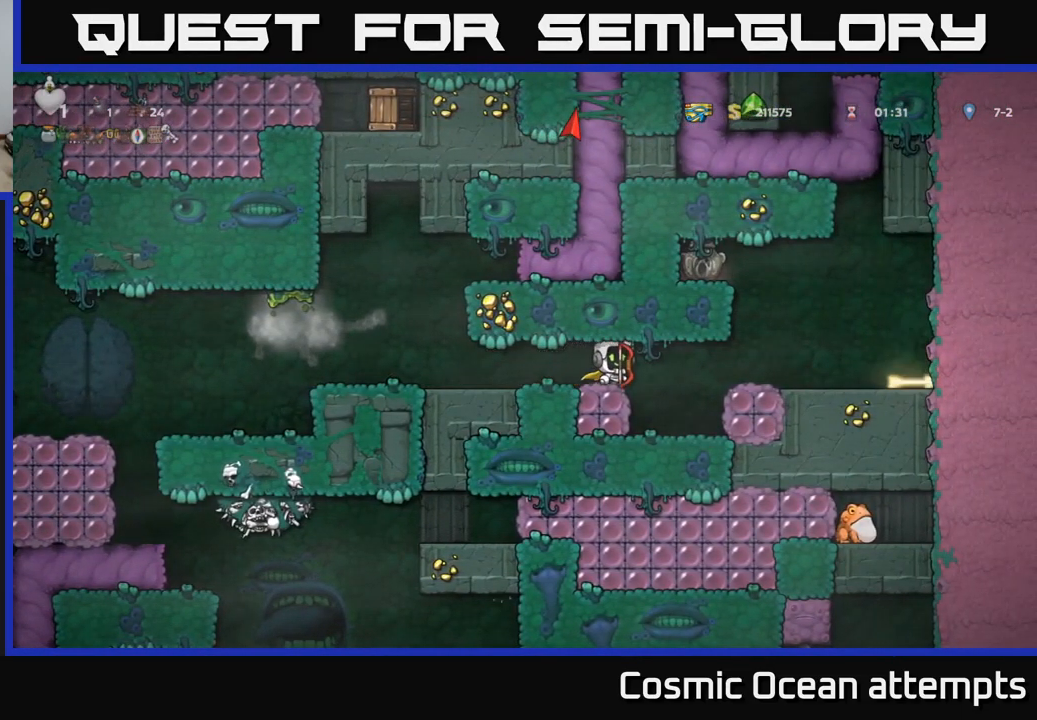
{"buttons": ["DPAD_RIGHT"], "left_stick": "center", "right_stick": "center", "events": [[67, "A", "down"], [200, "A", "up"]]}
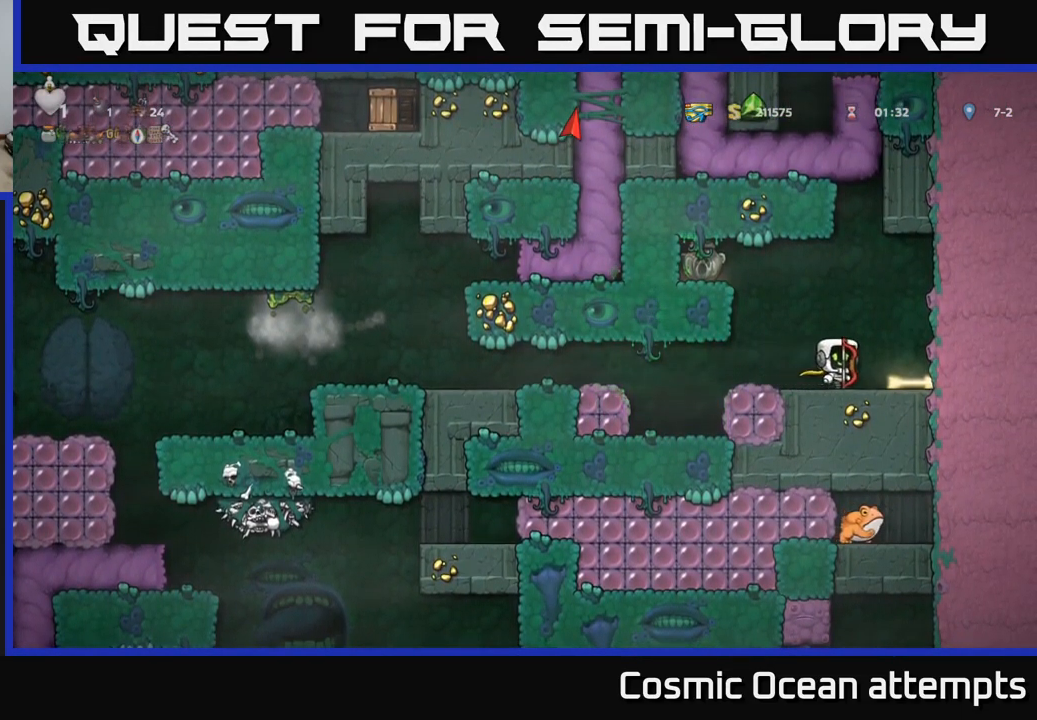
{"buttons": ["DPAD_LEFT"], "left_stick": "center", "right_stick": "center", "events": [[150, "DPAD_RIGHT", "up"], [200, "DPAD_LEFT", "down"]]}
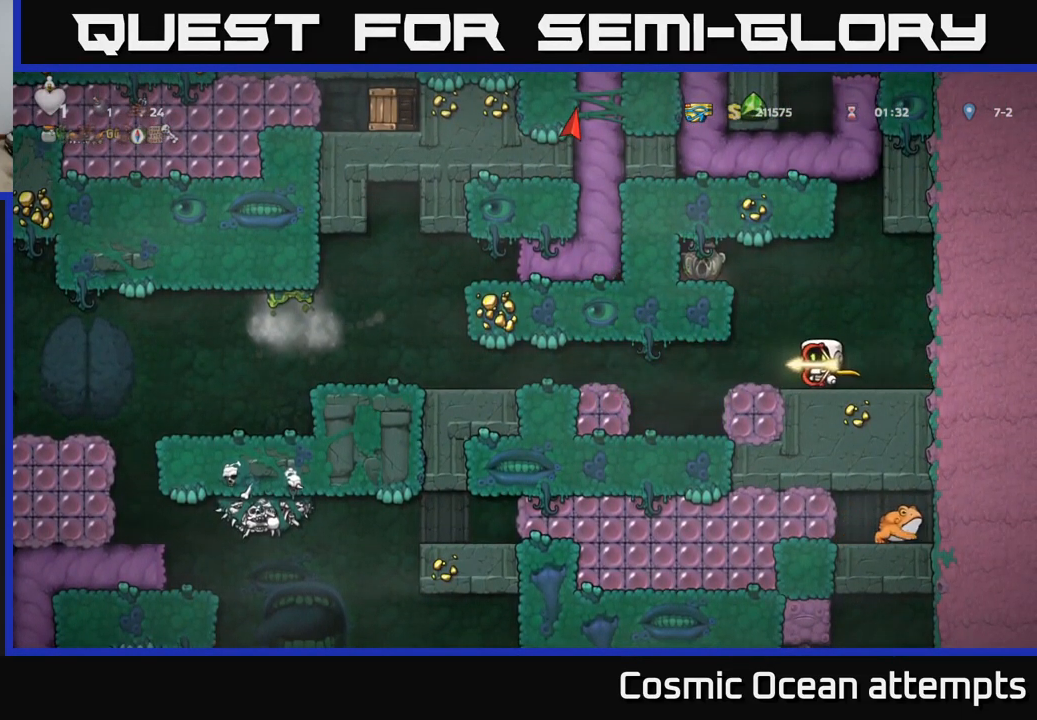
{"buttons": ["DPAD_LEFT"], "left_stick": "center", "right_stick": "center", "events": [[267, "A", "down"], [400, "A", "up"]]}
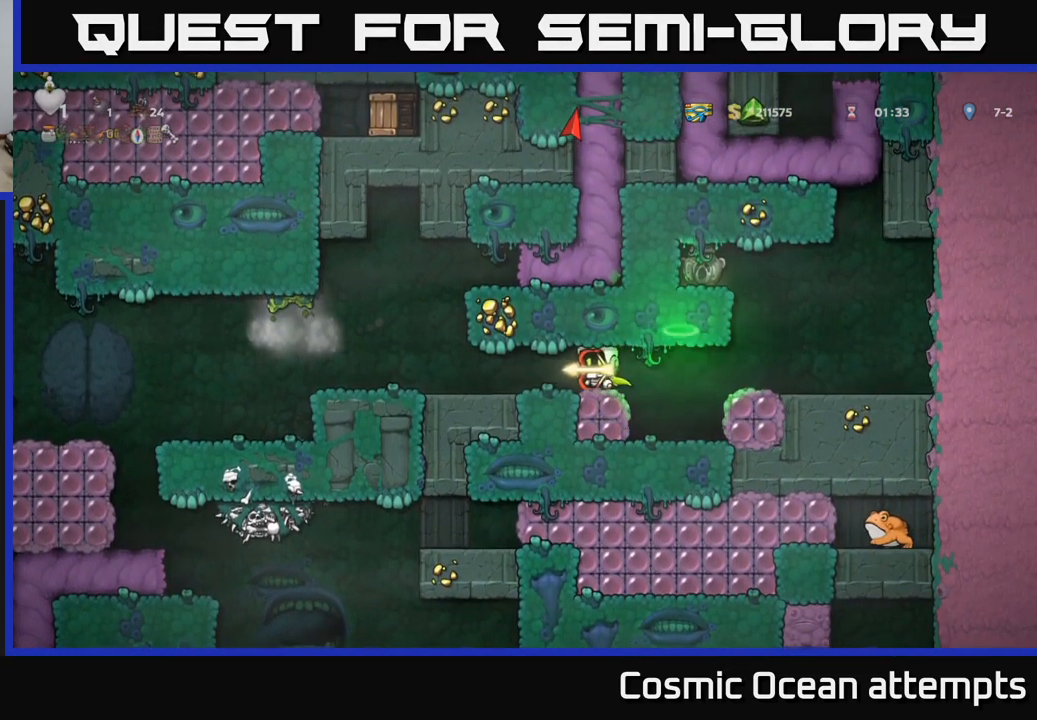
{"buttons": ["DPAD_LEFT"], "left_stick": "center", "right_stick": "center", "events": []}
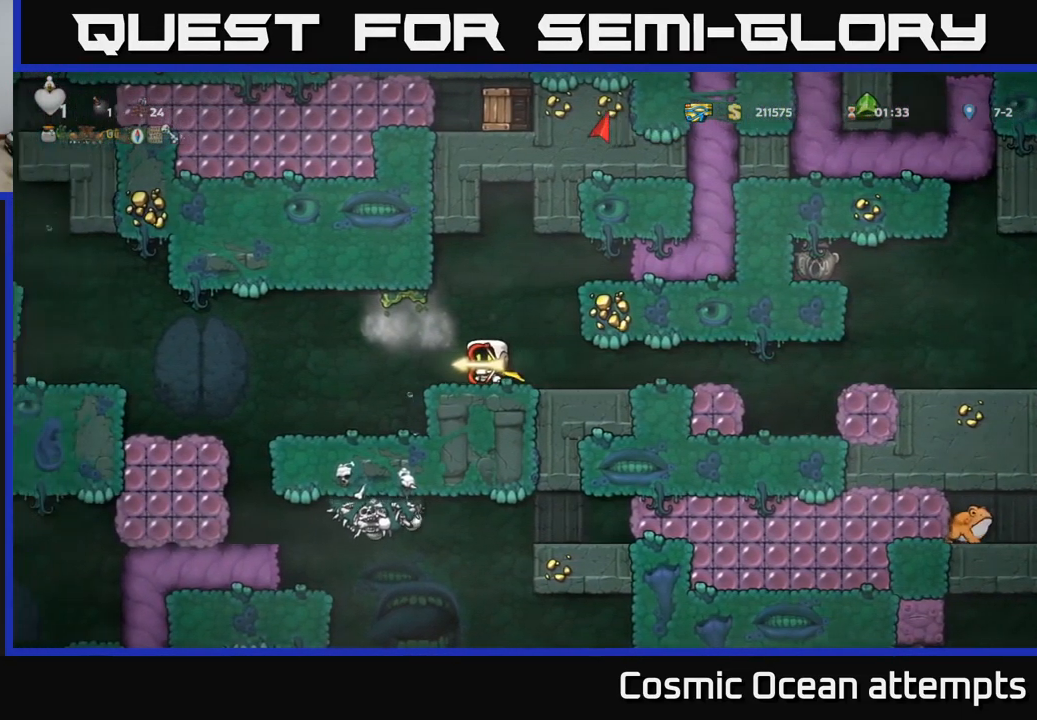
{"buttons": [], "left_stick": "center", "right_stick": "center", "events": [[183, "DPAD_LEFT", "up"]]}
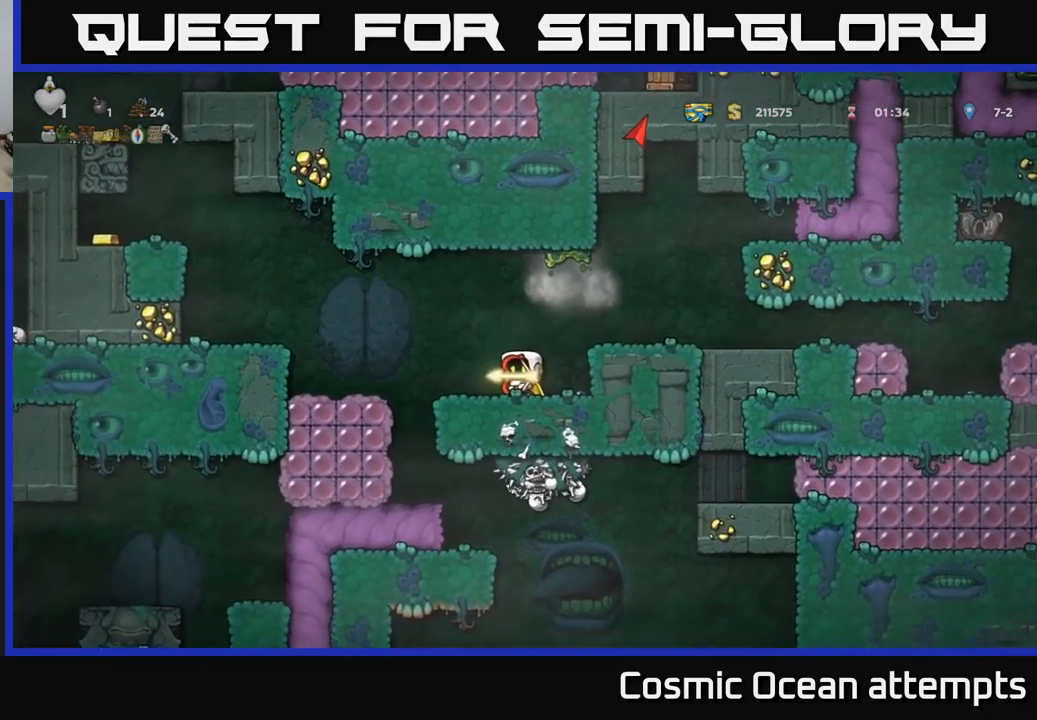
{"buttons": ["A"], "left_stick": "center", "right_stick": "center", "events": [[300, "DPAD_LEFT", "down"], [450, "A", "down"], [450, "DPAD_LEFT", "up"]]}
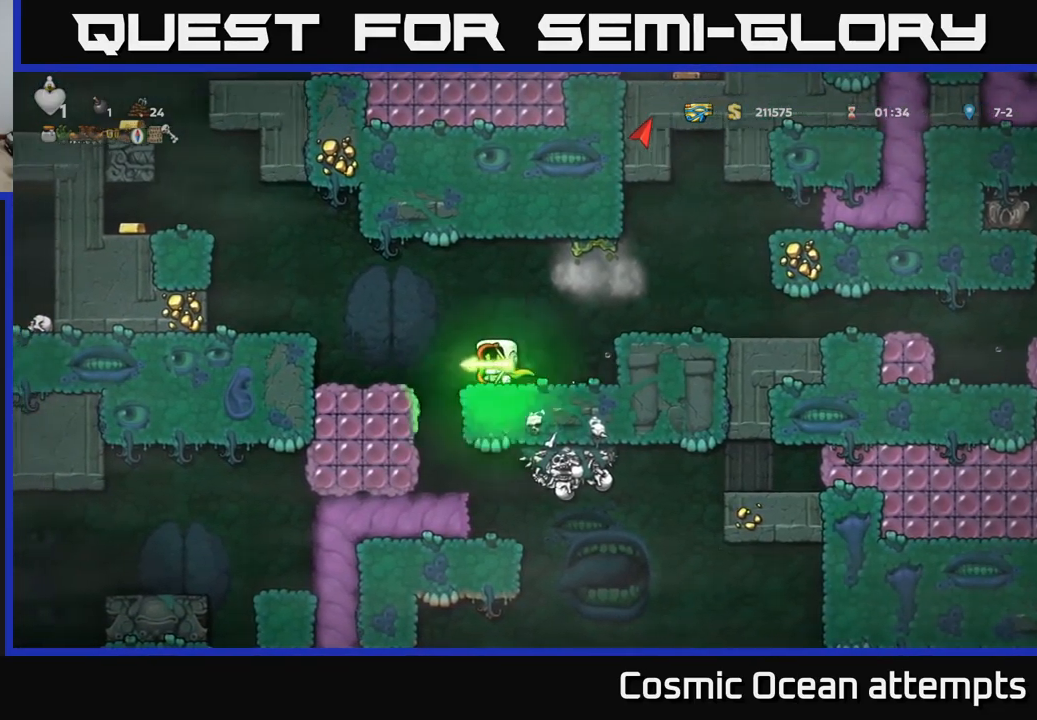
{"buttons": [], "left_stick": "center", "right_stick": "center", "events": [[50, "DPAD_LEFT", "down"], [100, "A", "up"], [200, "DPAD_LEFT", "up"]]}
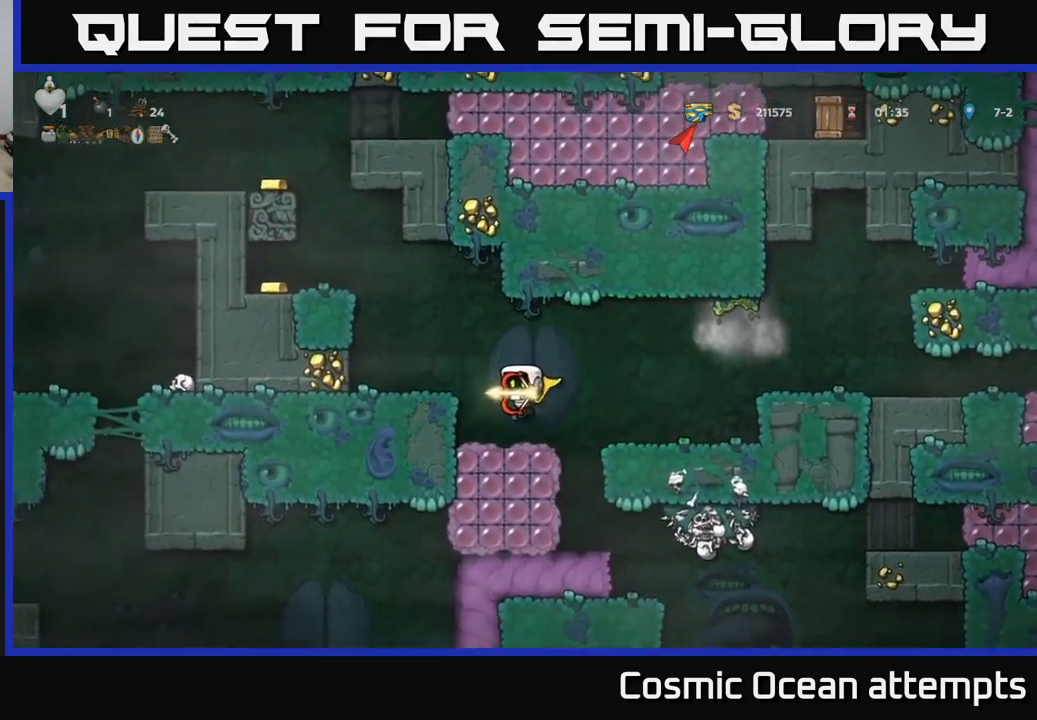
{"buttons": [], "left_stick": "center", "right_stick": "center", "events": []}
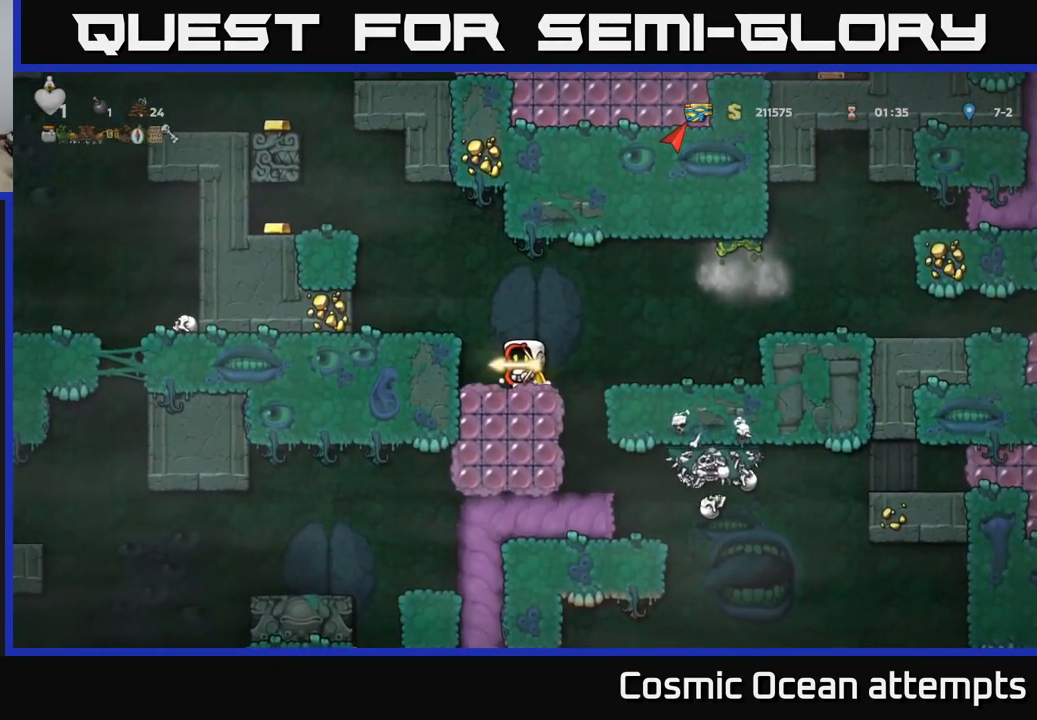
{"buttons": ["DPAD_UP"], "left_stick": "center", "right_stick": "center", "events": [[384, "A", "down"], [450, "DPAD_UP", "down"], [467, "A", "up"]]}
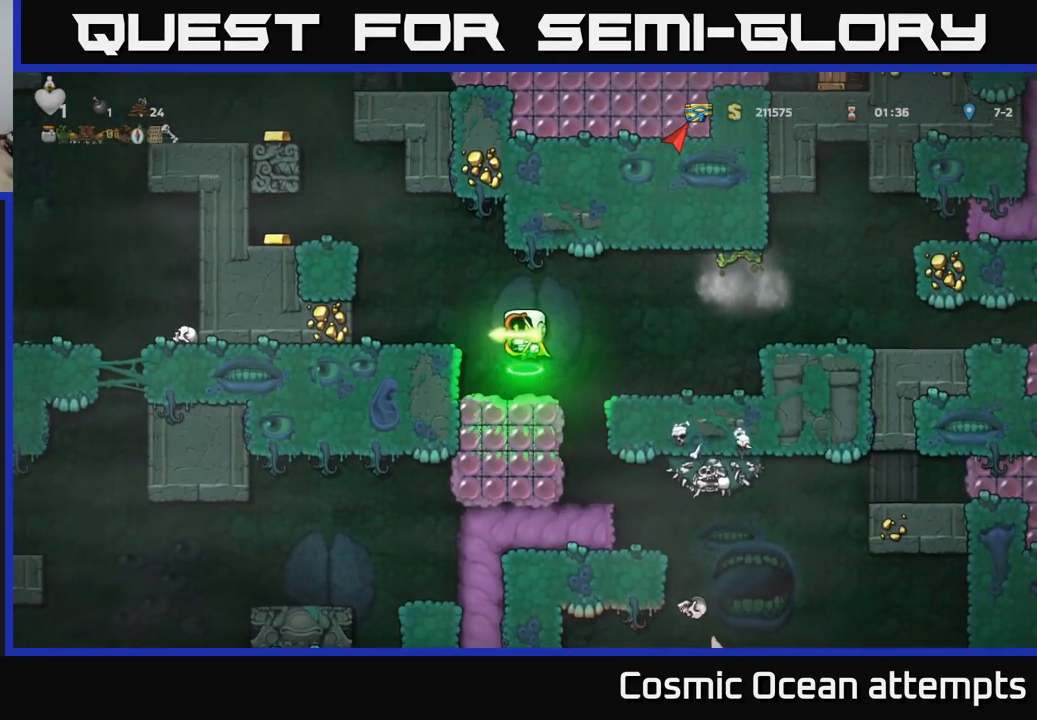
{"buttons": ["A"], "left_stick": "center", "right_stick": "center", "events": [[34, "X", "down"], [100, "X", "up"], [150, "DPAD_UP", "up"], [400, "DPAD_RIGHT", "down"], [467, "DPAD_RIGHT", "up"], [500, "A", "down"]]}
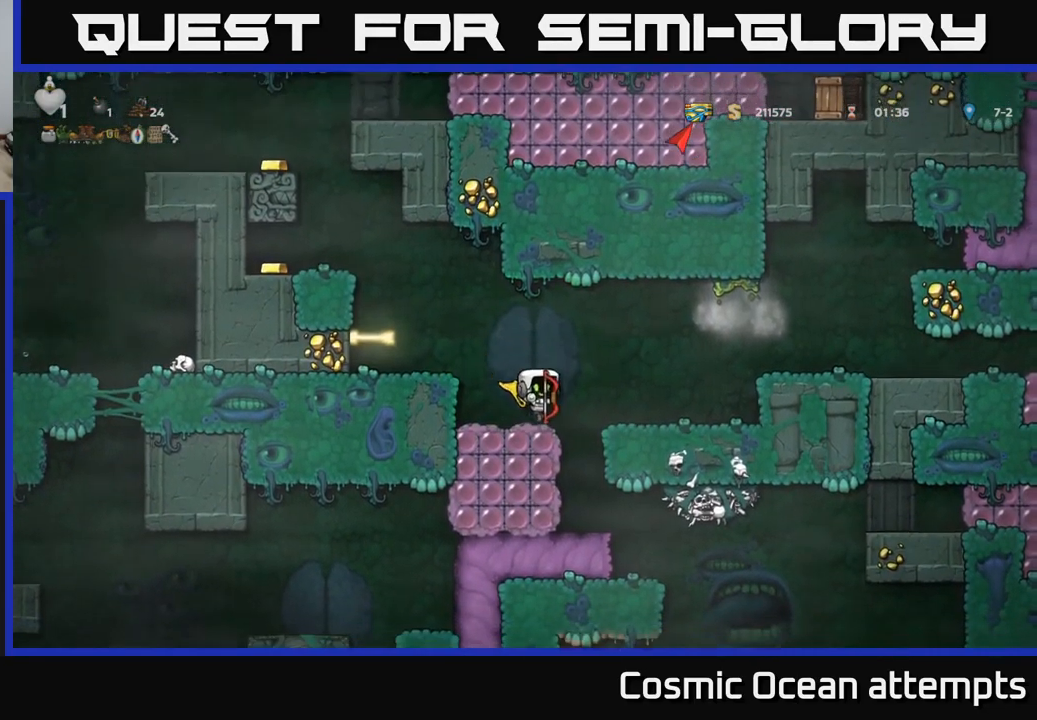
{"buttons": [], "left_stick": "center", "right_stick": "center", "events": [[67, "DPAD_LEFT", "down"], [167, "DPAD_LEFT", "up"], [184, "A", "up"], [334, "DPAD_LEFT", "down"], [467, "DPAD_LEFT", "up"]]}
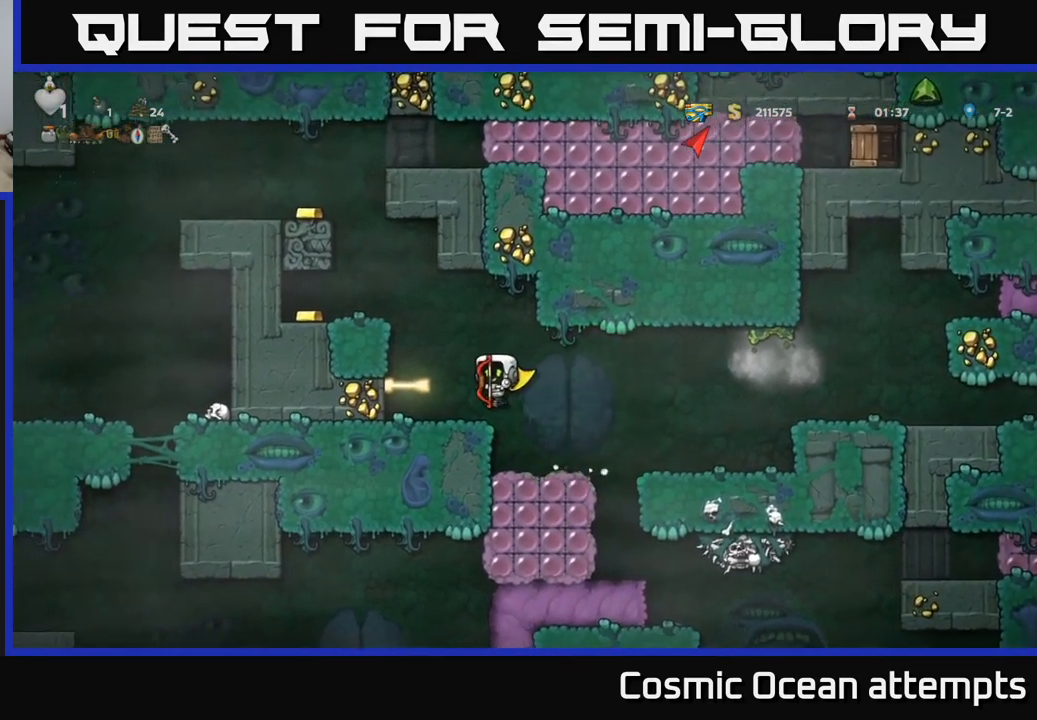
{"buttons": ["X", "DPAD_UP"], "left_stick": "center", "right_stick": "center", "events": [[267, "A", "down"], [334, "DPAD_UP", "down"], [384, "A", "up"], [467, "X", "down"]]}
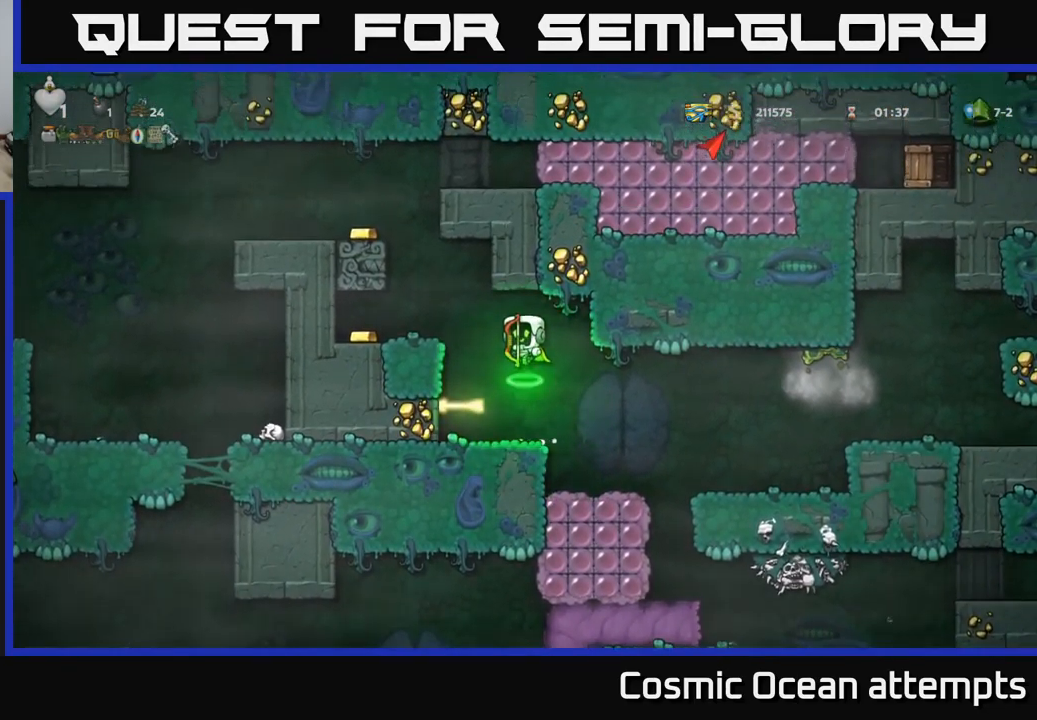
{"buttons": ["A"], "left_stick": "center", "right_stick": "center", "events": [[17, "X", "up"], [34, "DPAD_UP", "up"], [117, "DPAD_RIGHT", "down"], [300, "DPAD_RIGHT", "up"], [400, "A", "down"]]}
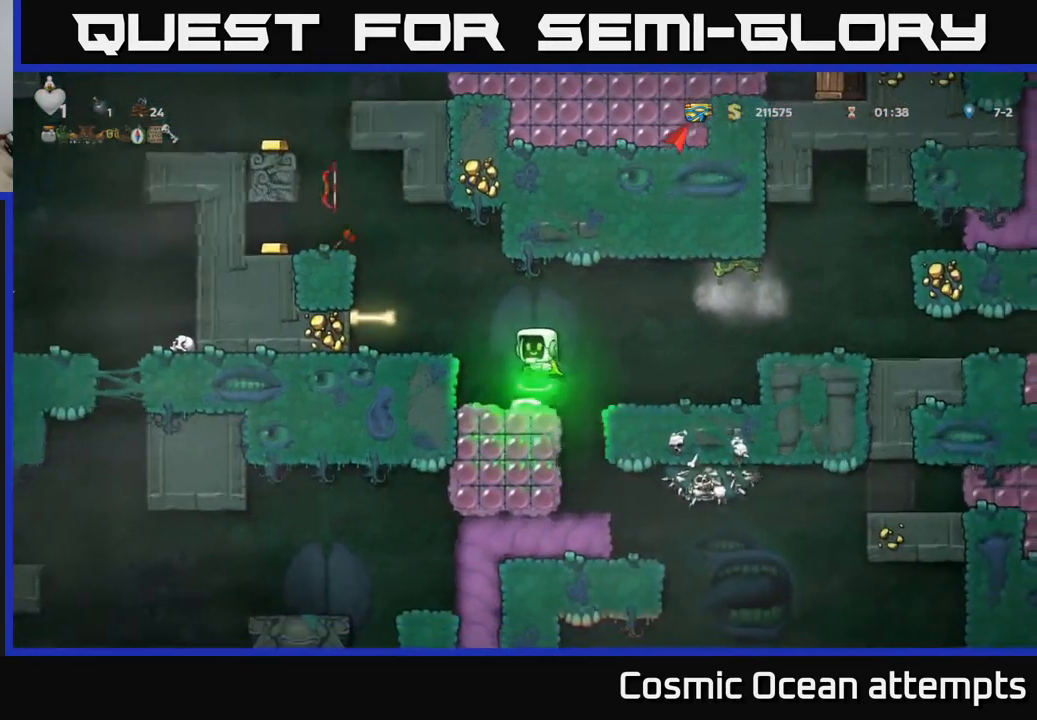
{"buttons": ["A", "DPAD_LEFT"], "left_stick": "center", "right_stick": "center", "events": [[134, "A", "up"], [250, "A", "down"], [434, "DPAD_LEFT", "down"]]}
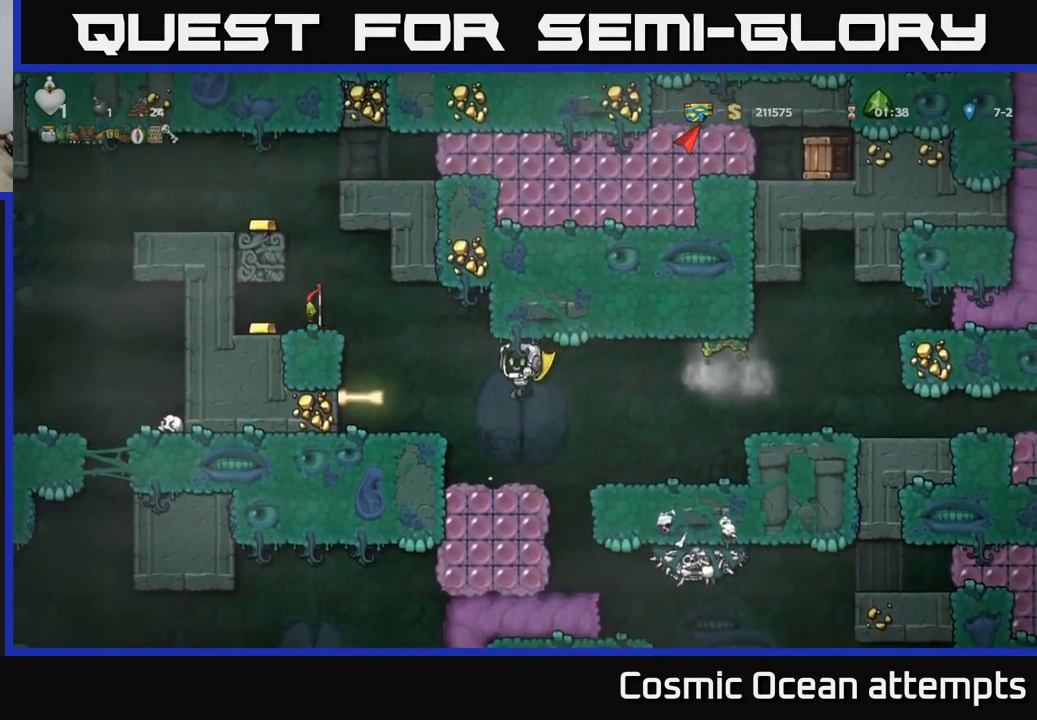
{"buttons": ["A"], "left_stick": "center", "right_stick": "center", "events": [[167, "DPAD_LEFT", "up"], [217, "A", "up"], [484, "A", "down"]]}
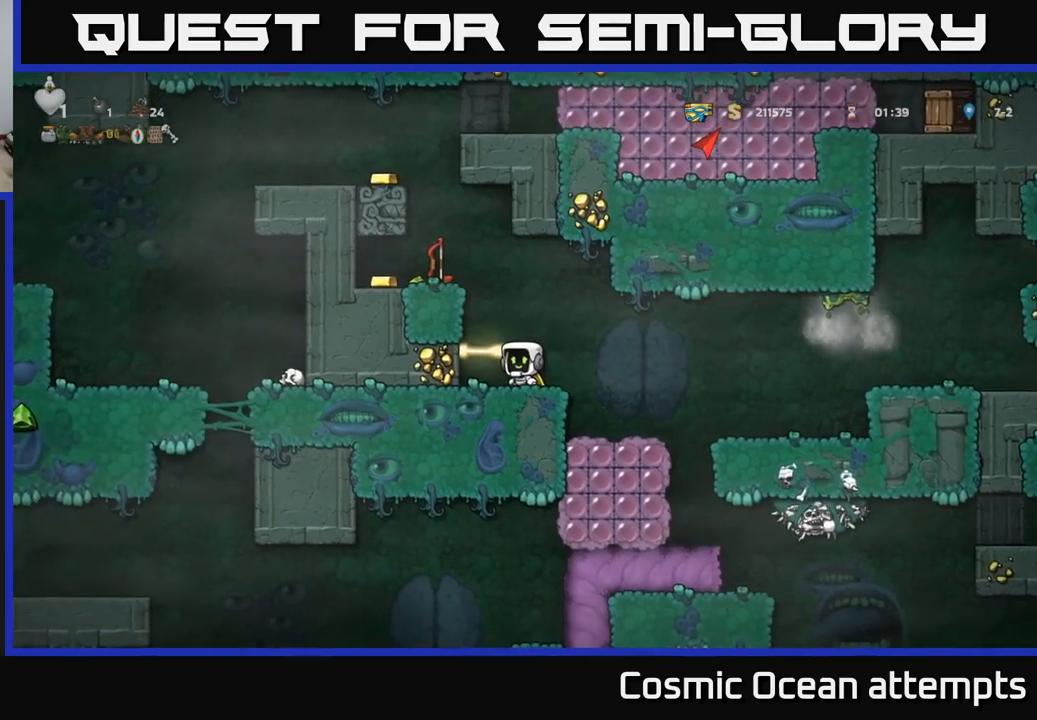
{"buttons": [], "left_stick": "center", "right_stick": "center", "events": [[116, "DPAD_LEFT", "down"], [216, "A", "up"], [283, "DPAD_LEFT", "up"]]}
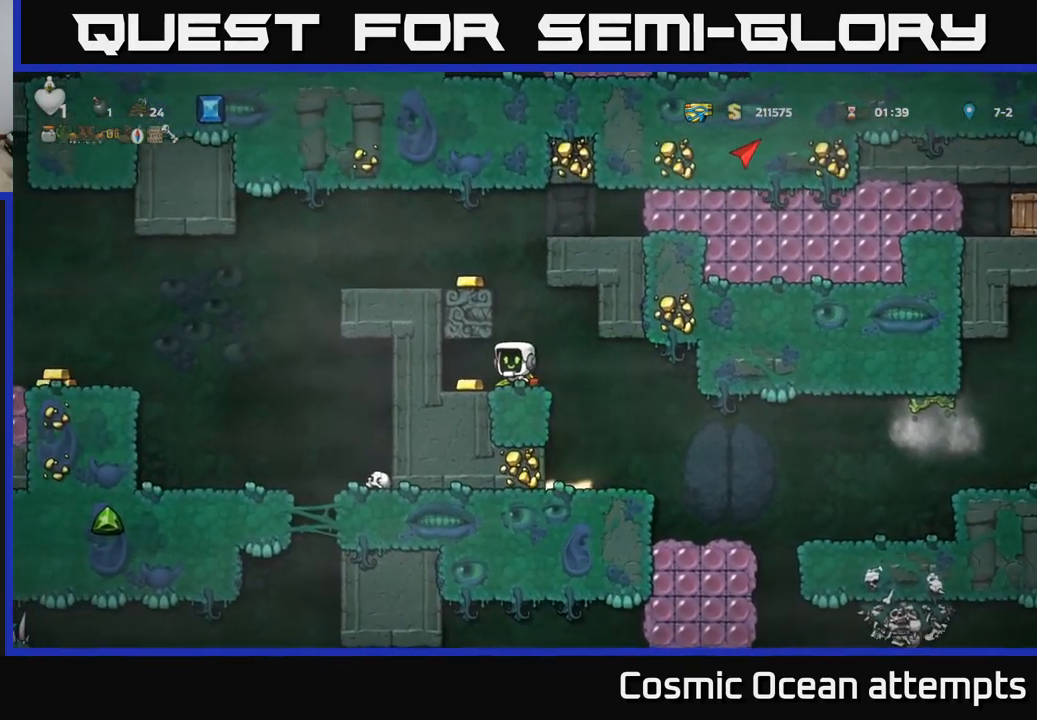
{"buttons": ["DPAD_DOWN"], "left_stick": "center", "right_stick": "center", "events": [[83, "DPAD_LEFT", "down"], [200, "DPAD_LEFT", "up"], [283, "DPAD_RIGHT", "down"], [433, "DPAD_RIGHT", "up"], [500, "DPAD_DOWN", "down"]]}
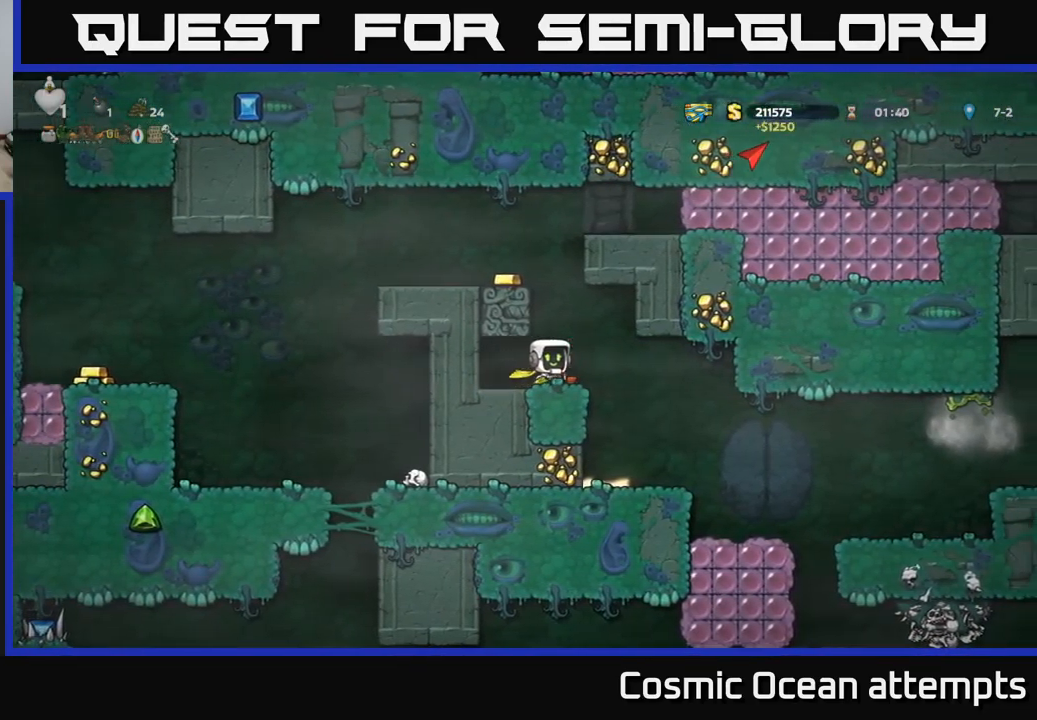
{"buttons": [], "left_stick": "center", "right_stick": "center", "events": [[66, "X", "down"], [133, "DPAD_DOWN", "up"], [166, "X", "up"], [216, "DPAD_RIGHT", "down"], [400, "DPAD_RIGHT", "up"]]}
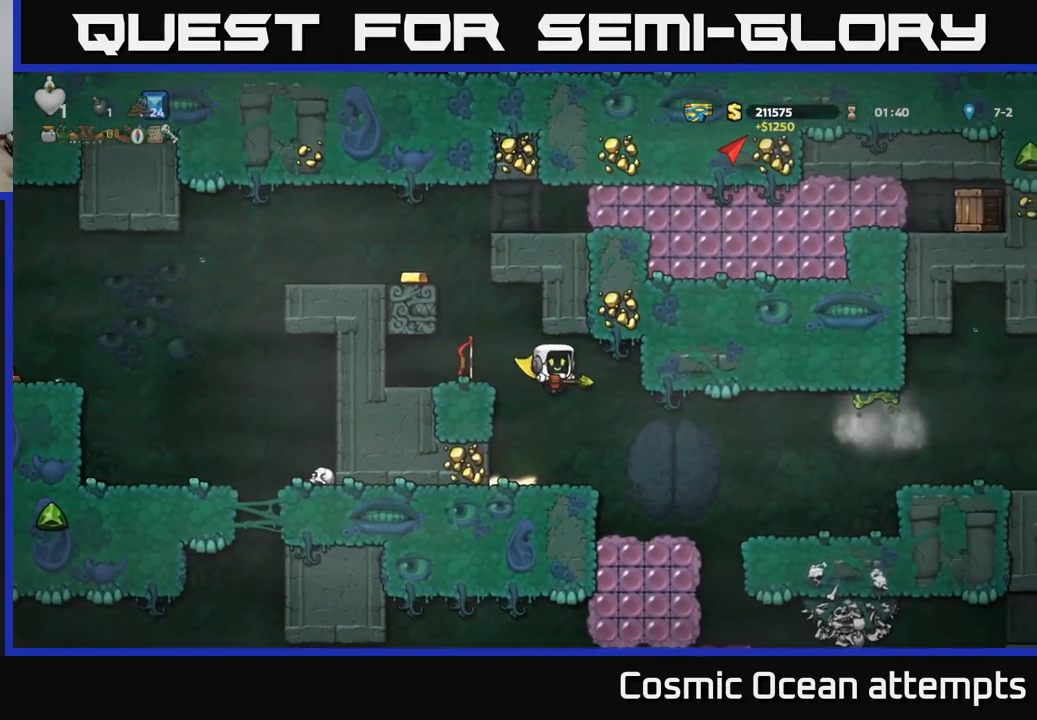
{"buttons": ["A"], "left_stick": "center", "right_stick": "center", "events": [[233, "DPAD_DOWN", "down"], [333, "X", "down"], [416, "DPAD_DOWN", "up"], [450, "X", "up"], [500, "A", "down"]]}
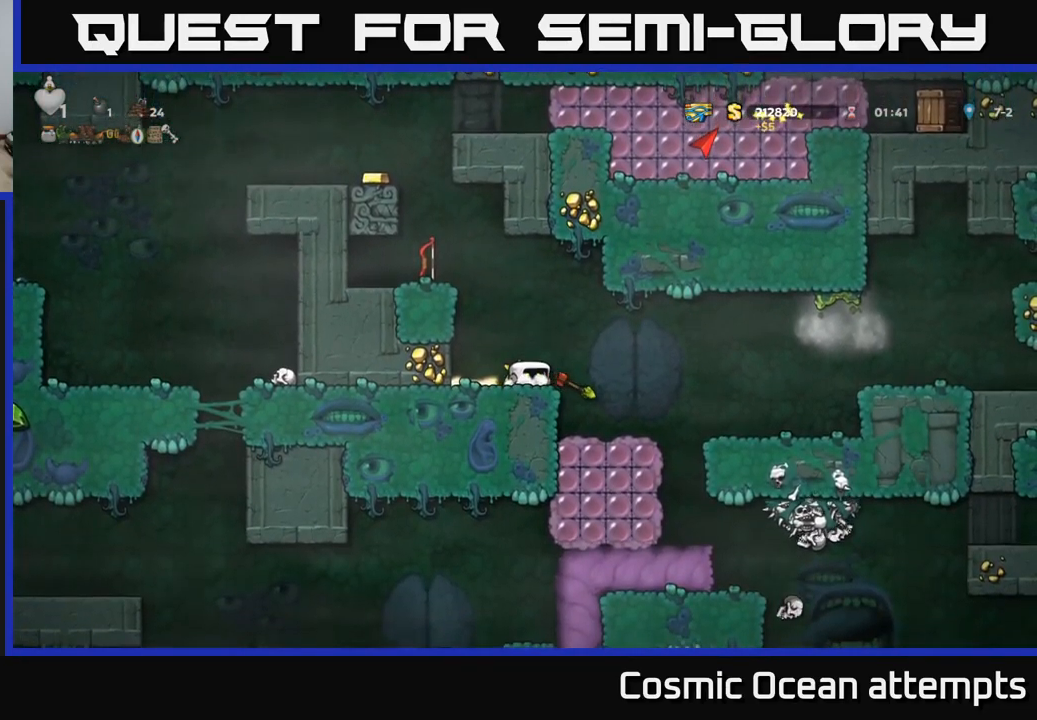
{"buttons": [], "left_stick": "center", "right_stick": "center", "events": [[166, "DPAD_LEFT", "down"], [216, "A", "up"], [316, "DPAD_LEFT", "up"]]}
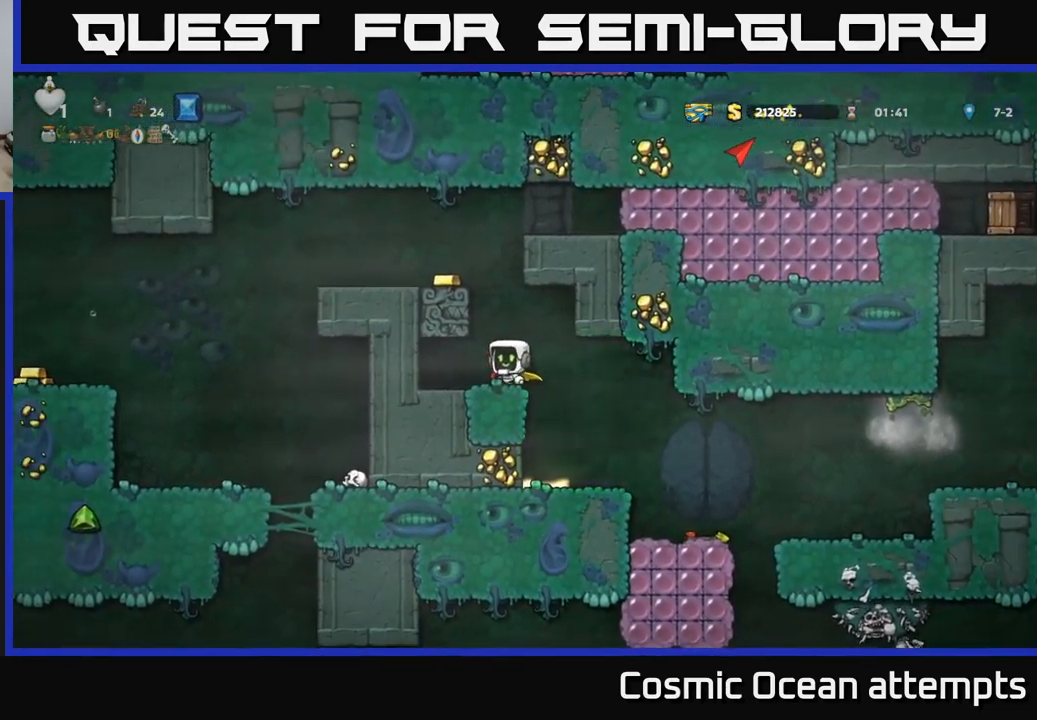
{"buttons": [], "left_stick": "center", "right_stick": "center", "events": [[33, "DPAD_DOWN", "down"], [100, "X", "down"], [183, "DPAD_DOWN", "up"], [200, "X", "up"], [250, "DPAD_RIGHT", "down"], [383, "DPAD_RIGHT", "up"]]}
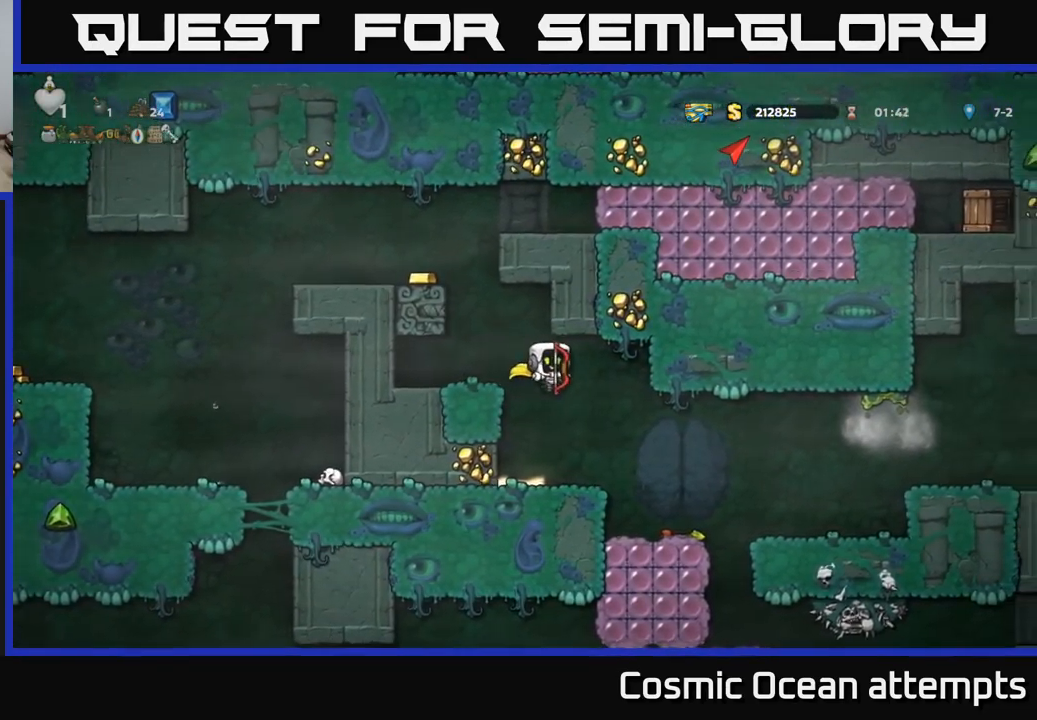
{"buttons": ["A"], "left_stick": "center", "right_stick": "center", "events": [[200, "DPAD_LEFT", "down"], [250, "DPAD_LEFT", "up"], [500, "A", "down"]]}
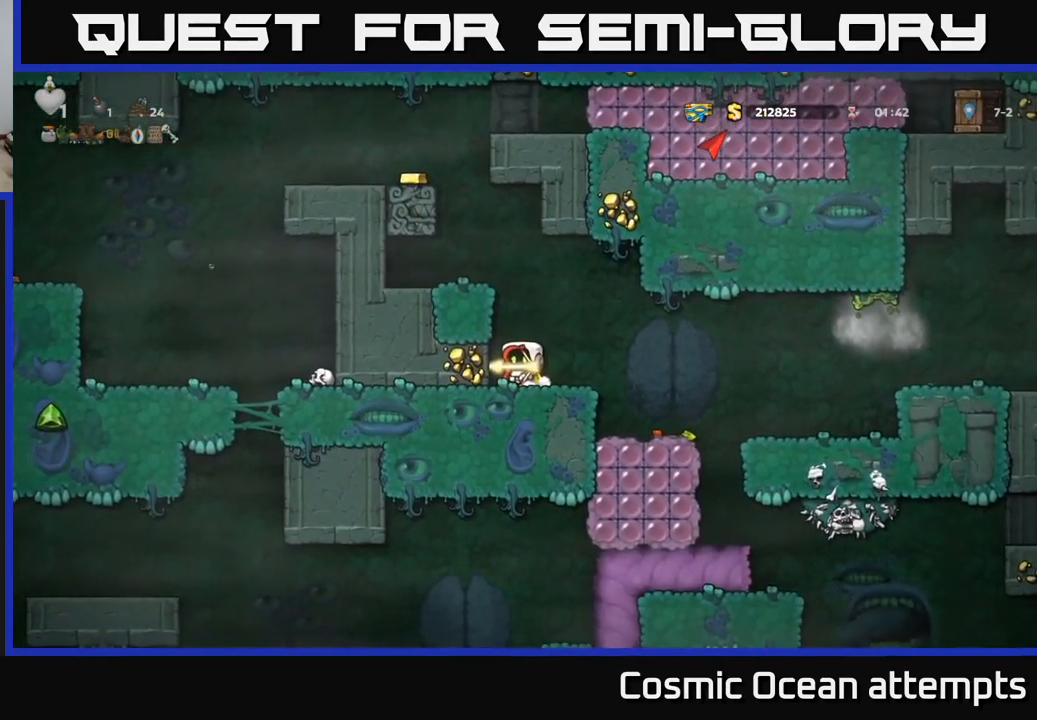
{"buttons": [], "left_stick": "center", "right_stick": "center", "events": [[266, "DPAD_LEFT", "down"], [350, "DPAD_LEFT", "up"], [366, "A", "up"]]}
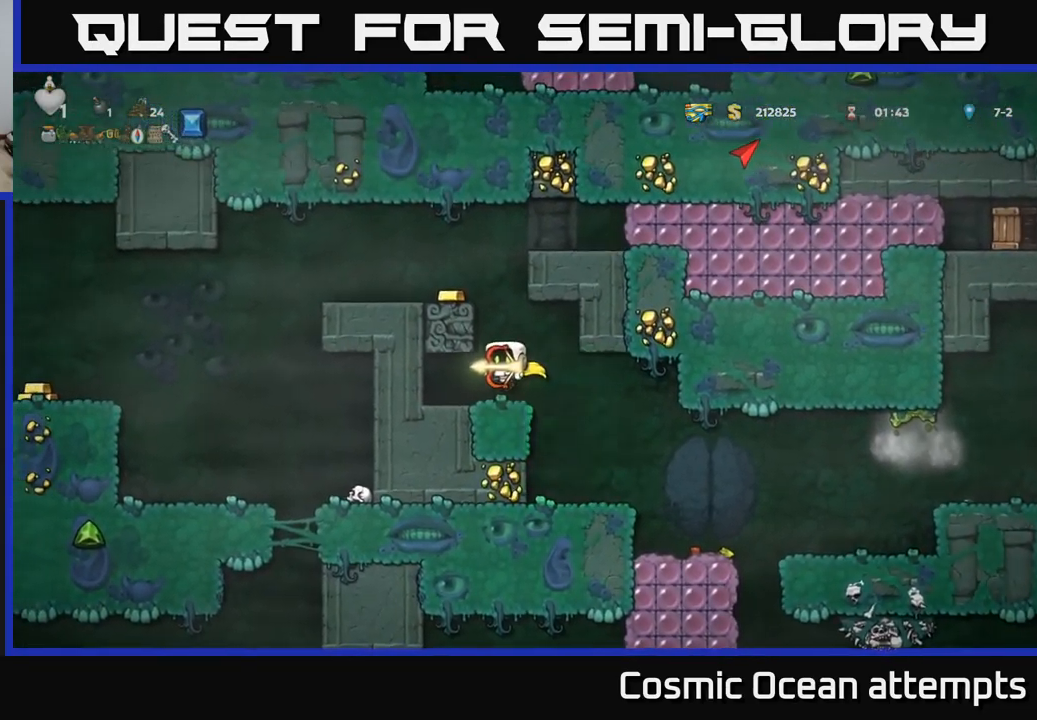
{"buttons": [], "left_stick": "center", "right_stick": "center", "events": [[116, "A", "down"], [300, "DPAD_LEFT", "down"], [450, "A", "up"], [483, "DPAD_LEFT", "up"]]}
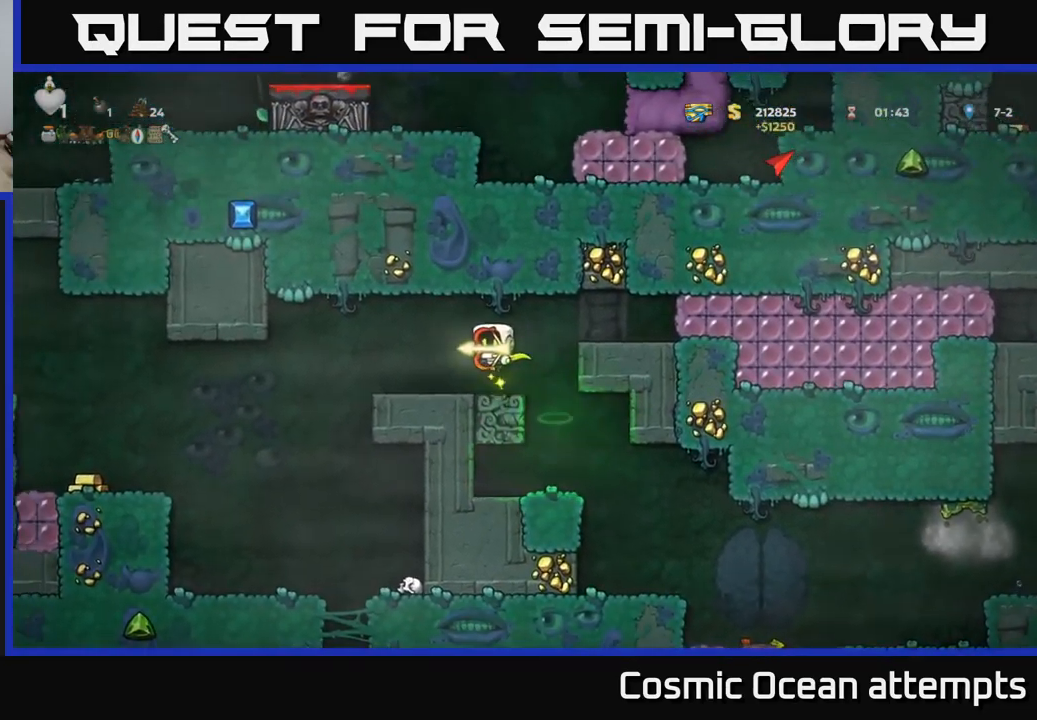
{"buttons": ["X"], "left_stick": "center", "right_stick": "center", "events": [[233, "DPAD_RIGHT", "down"], [316, "A", "down"], [483, "A", "up"], [483, "DPAD_RIGHT", "up"], [483, "X", "down"]]}
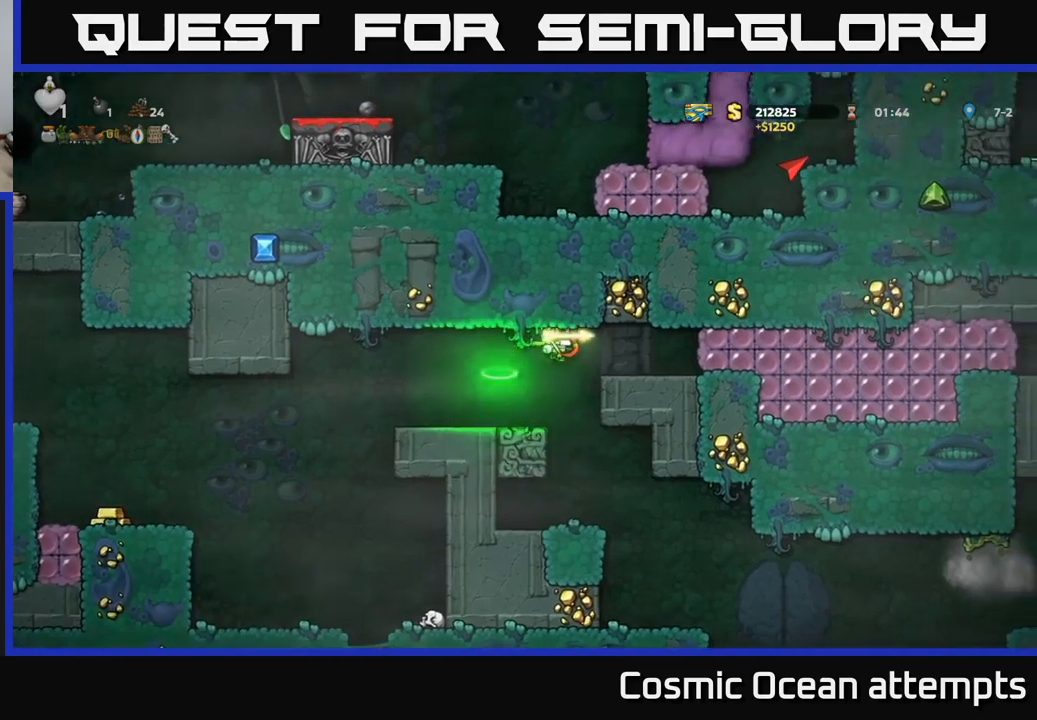
{"buttons": [], "left_stick": "center", "right_stick": "center", "events": [[100, "X", "up"]]}
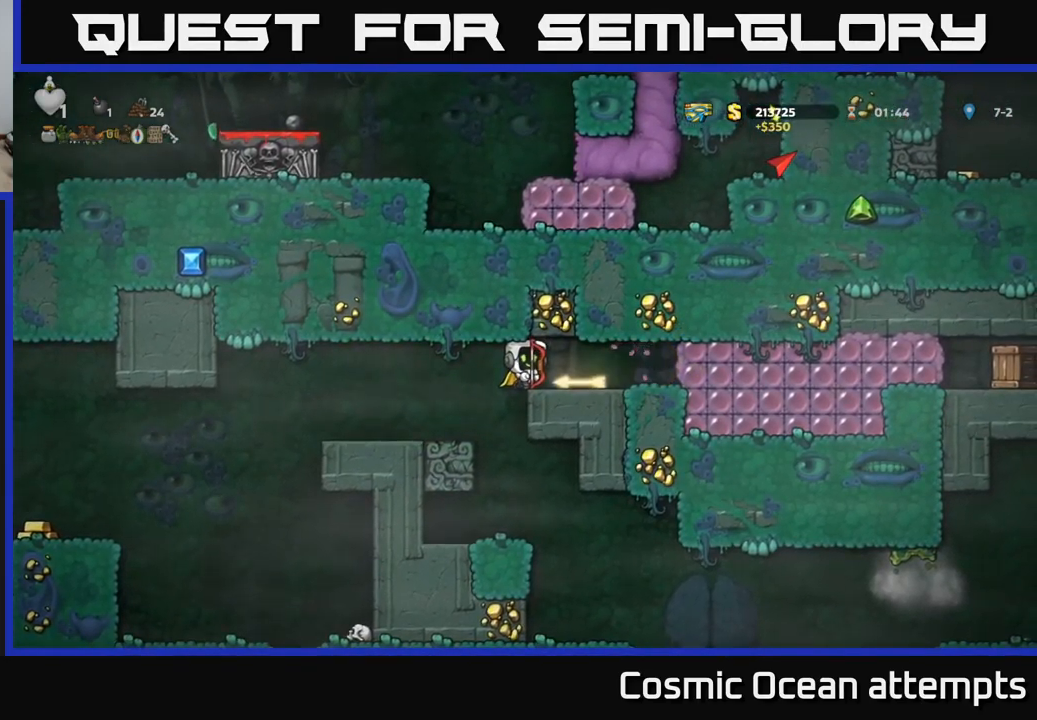
{"buttons": ["DPAD_RIGHT"], "left_stick": "center", "right_stick": "center", "events": [[33, "A", "down"], [133, "A", "up"], [467, "DPAD_RIGHT", "down"]]}